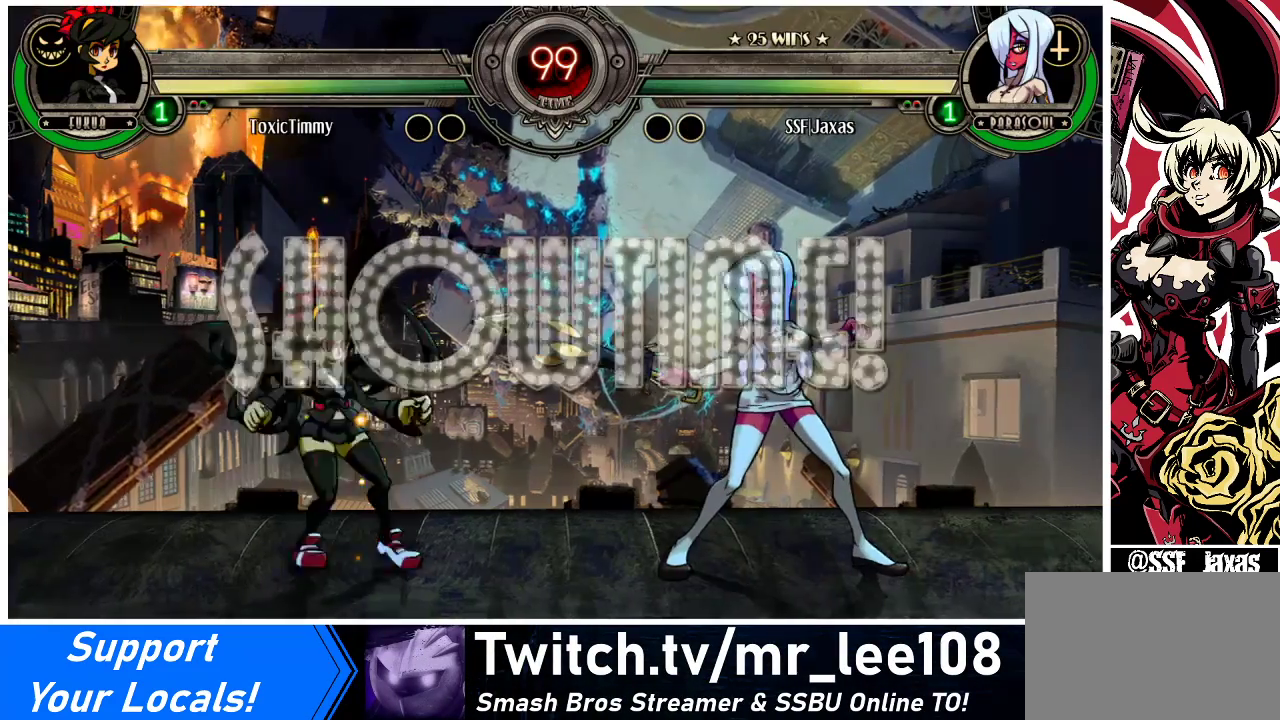
Gameplay with a controller (arcade stick); each line is a JSON object with the inputs held at the frame after it. "events" lists button and stick changes between this image and that frame as [ms after this image, input, new state], when the widget could be followed in between. Not read: L3 R3.
{"buttons": ["DPAD_RIGHT"], "events": [[200, "DPAD_RIGHT", "down"], [267, "DPAD_RIGHT", "up"], [333, "DPAD_RIGHT", "down"]]}
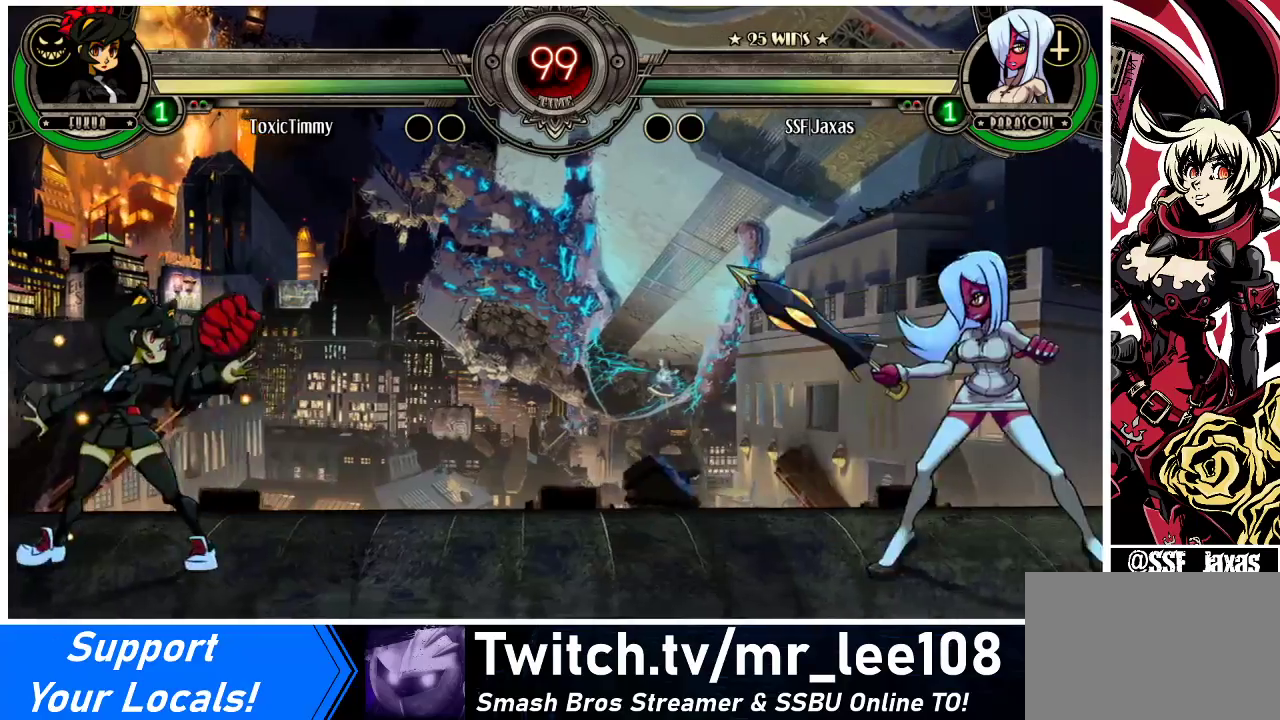
{"buttons": ["DPAD_DOWN", "DPAD_RIGHT"], "events": [[233, "DPAD_DOWN", "down"]]}
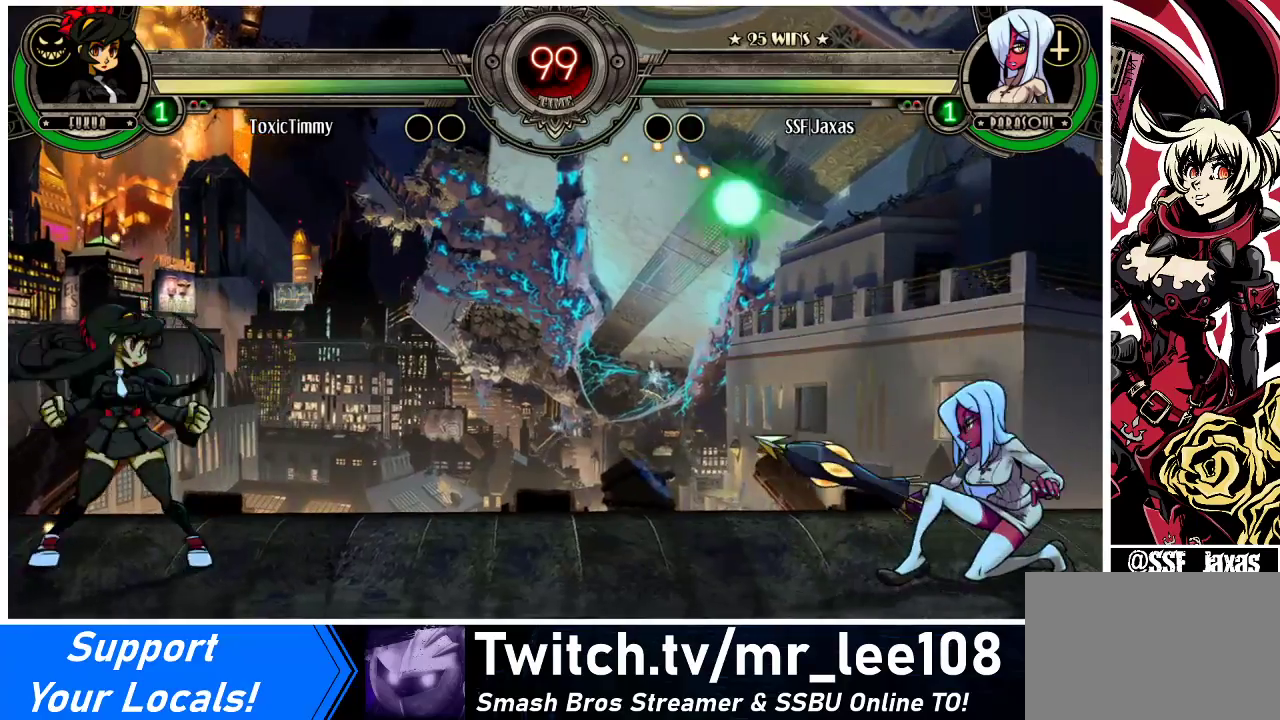
{"buttons": [], "events": [[500, "DPAD_DOWN", "up"], [500, "DPAD_RIGHT", "up"]]}
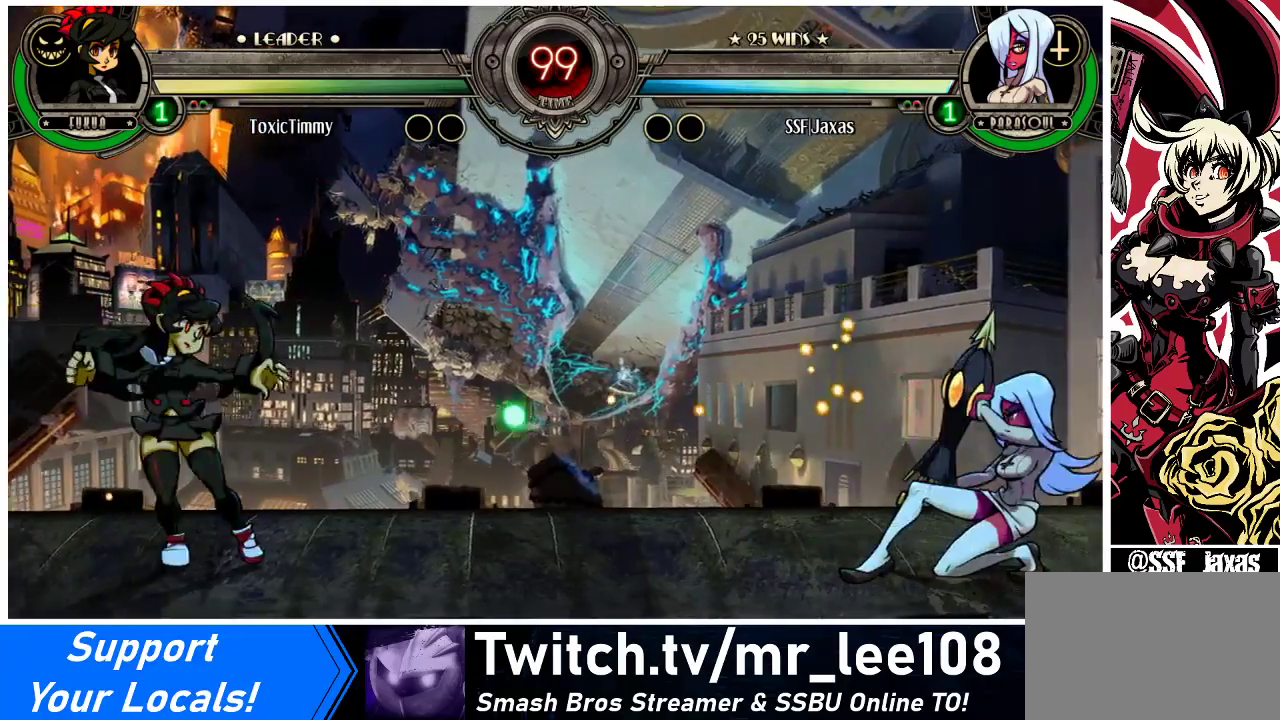
{"buttons": ["DPAD_RIGHT"], "events": [[33, "DPAD_LEFT", "down"], [67, "R1", "down"], [133, "DPAD_LEFT", "up"], [167, "DPAD_RIGHT", "down"], [167, "R1", "up"]]}
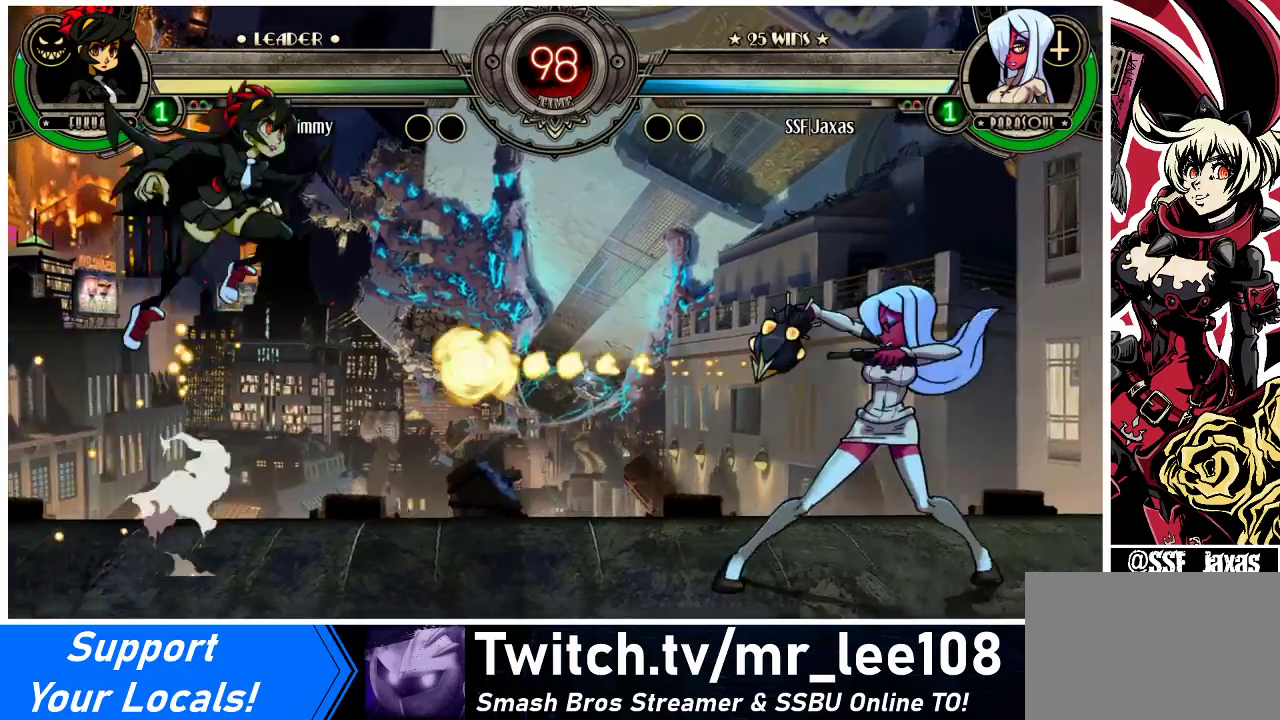
{"buttons": ["DPAD_UP", "DPAD_LEFT"], "events": [[233, "DPAD_RIGHT", "up"], [300, "DPAD_LEFT", "down"], [400, "DPAD_LEFT", "up"], [433, "DPAD_LEFT", "down"], [467, "DPAD_UP", "down"]]}
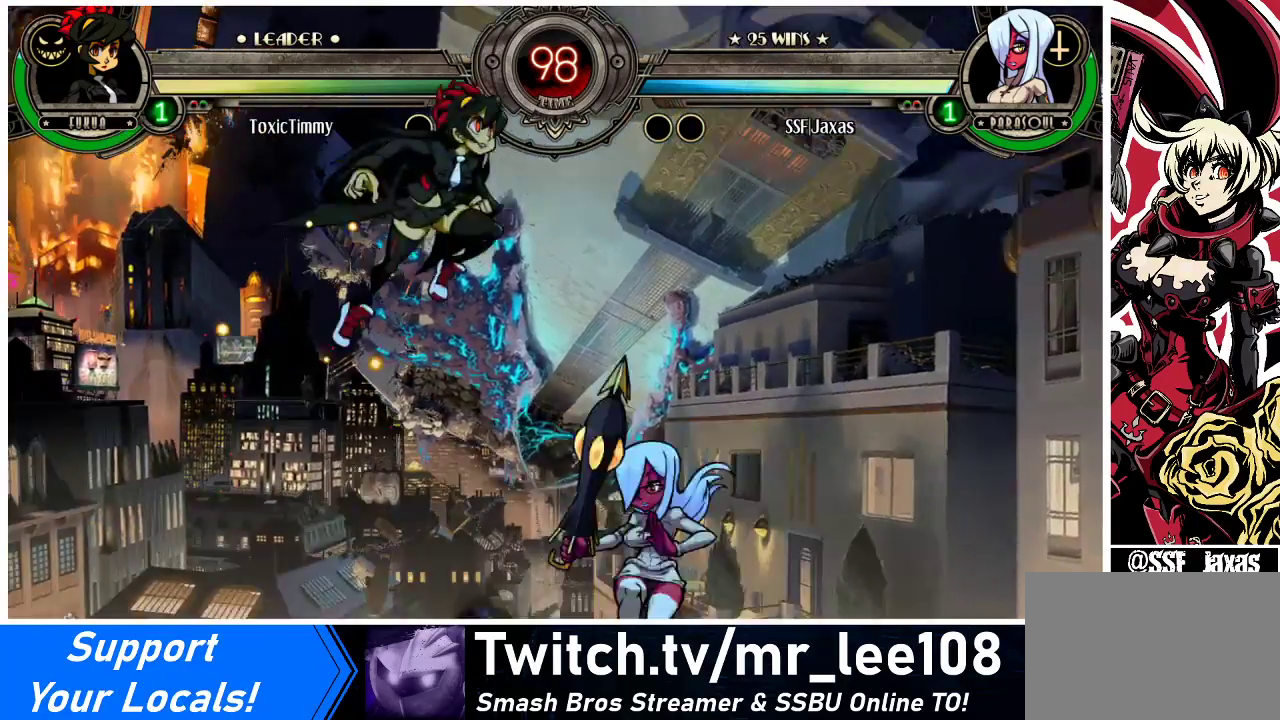
{"buttons": [], "events": [[33, "CROSS", "down"], [100, "DPAD_LEFT", "up"], [100, "DPAD_UP", "up"], [133, "CROSS", "up"], [267, "TRIANGLE", "down"], [400, "TRIANGLE", "up"]]}
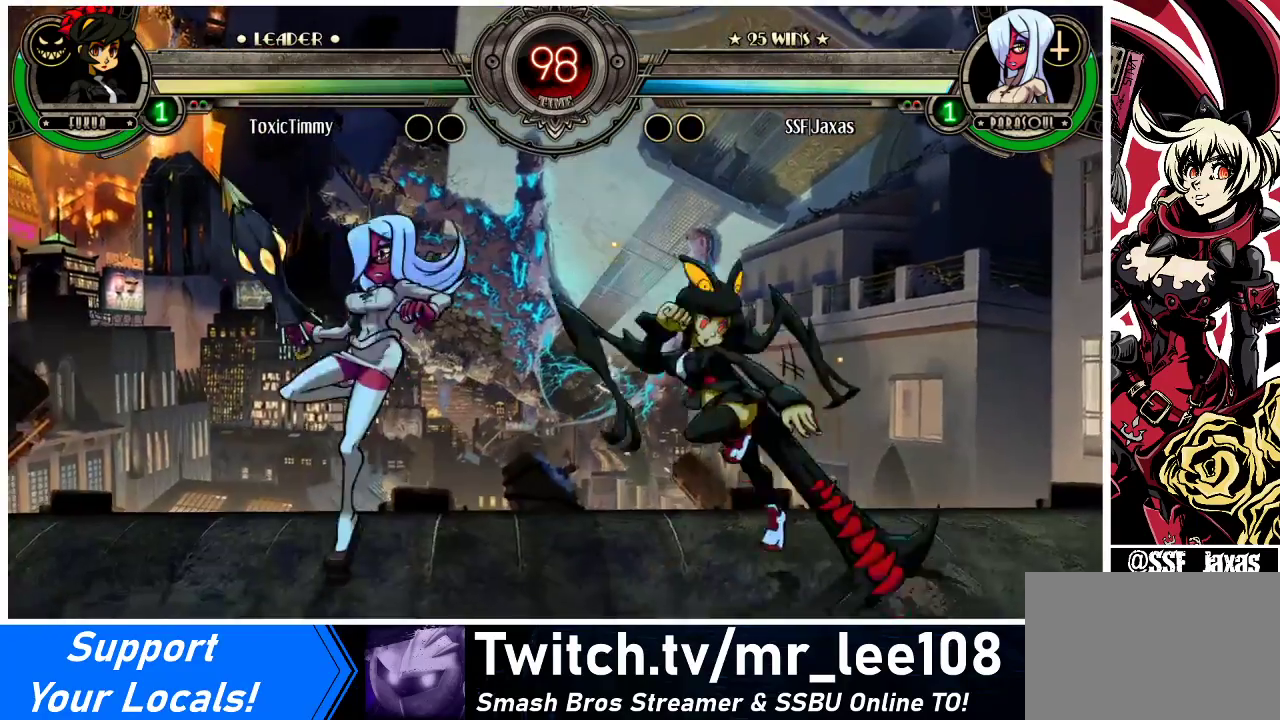
{"buttons": ["DPAD_LEFT"], "events": [[67, "DPAD_RIGHT", "down"], [133, "DPAD_DOWN", "down"], [267, "DPAD_DOWN", "up"], [267, "DPAD_RIGHT", "up"], [300, "DPAD_LEFT", "down"]]}
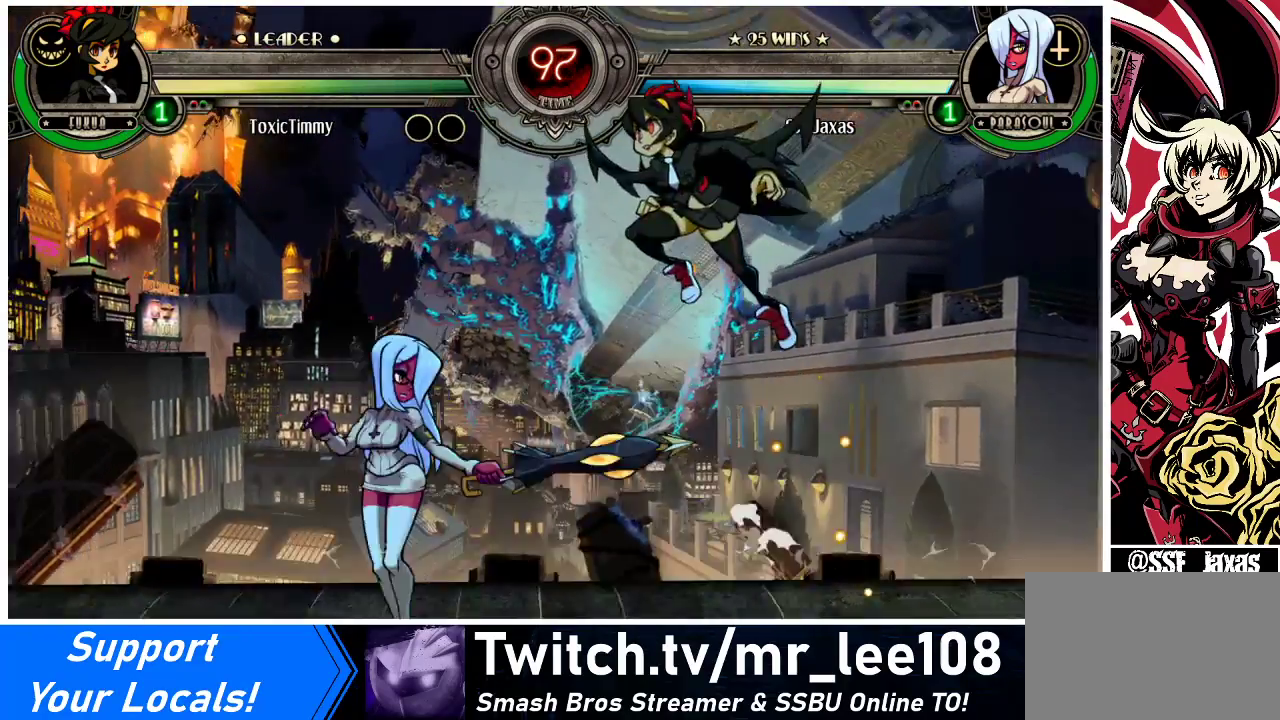
{"buttons": ["CROSS", "DPAD_DOWN"], "events": [[400, "DPAD_DOWN", "down"], [433, "CROSS", "down"], [467, "DPAD_LEFT", "up"]]}
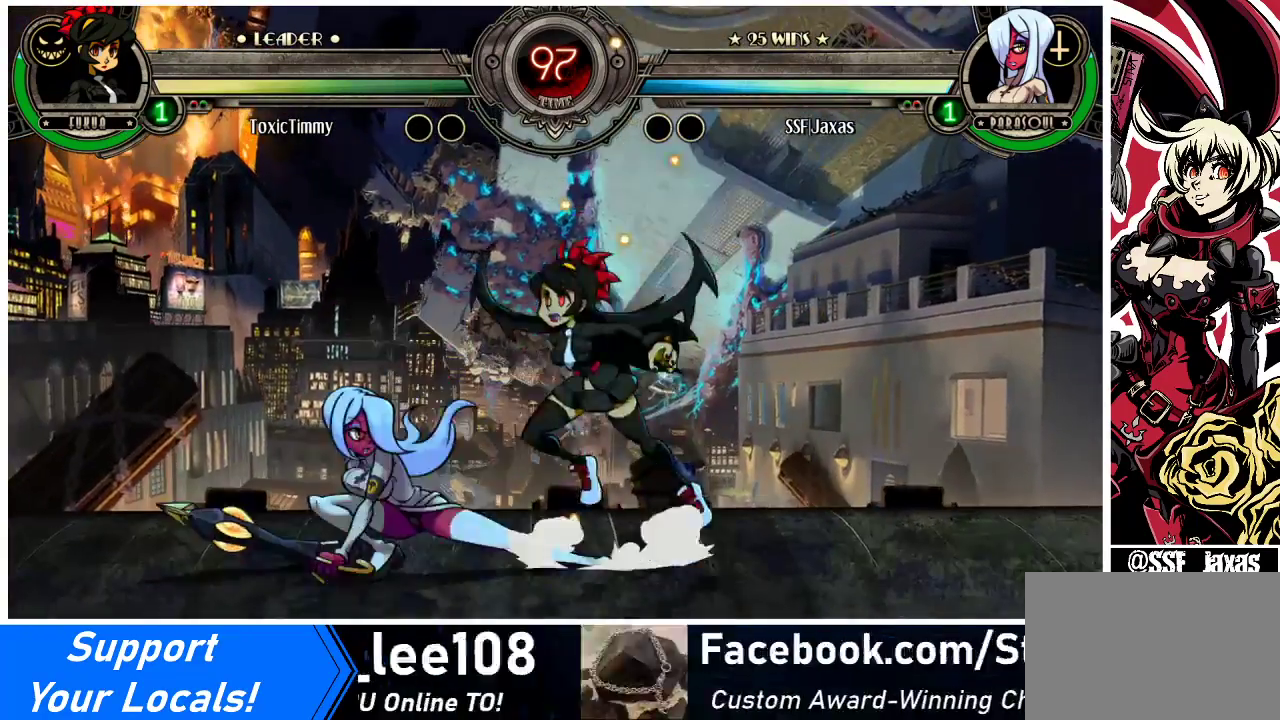
{"buttons": ["DPAD_RIGHT"], "events": [[33, "CROSS", "up"], [67, "CIRCLE", "down"], [233, "CIRCLE", "up"], [267, "DPAD_LEFT", "down"], [300, "DPAD_DOWN", "up"], [467, "DPAD_LEFT", "up"], [467, "DPAD_RIGHT", "down"]]}
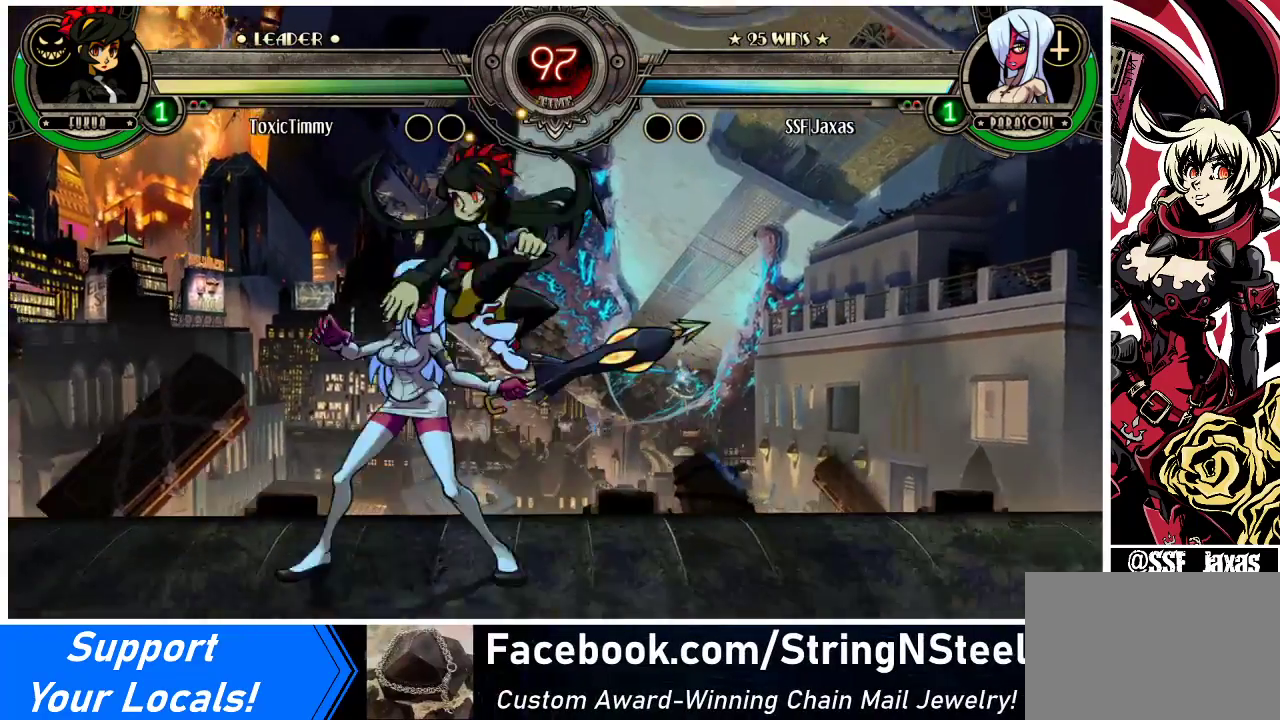
{"buttons": ["DPAD_DOWN", "DPAD_LEFT"], "events": [[133, "CROSS", "down"], [133, "DPAD_DOWN", "down"], [167, "DPAD_RIGHT", "up"], [267, "CROSS", "up"], [300, "CIRCLE", "down"], [433, "CIRCLE", "up"], [433, "DPAD_LEFT", "down"]]}